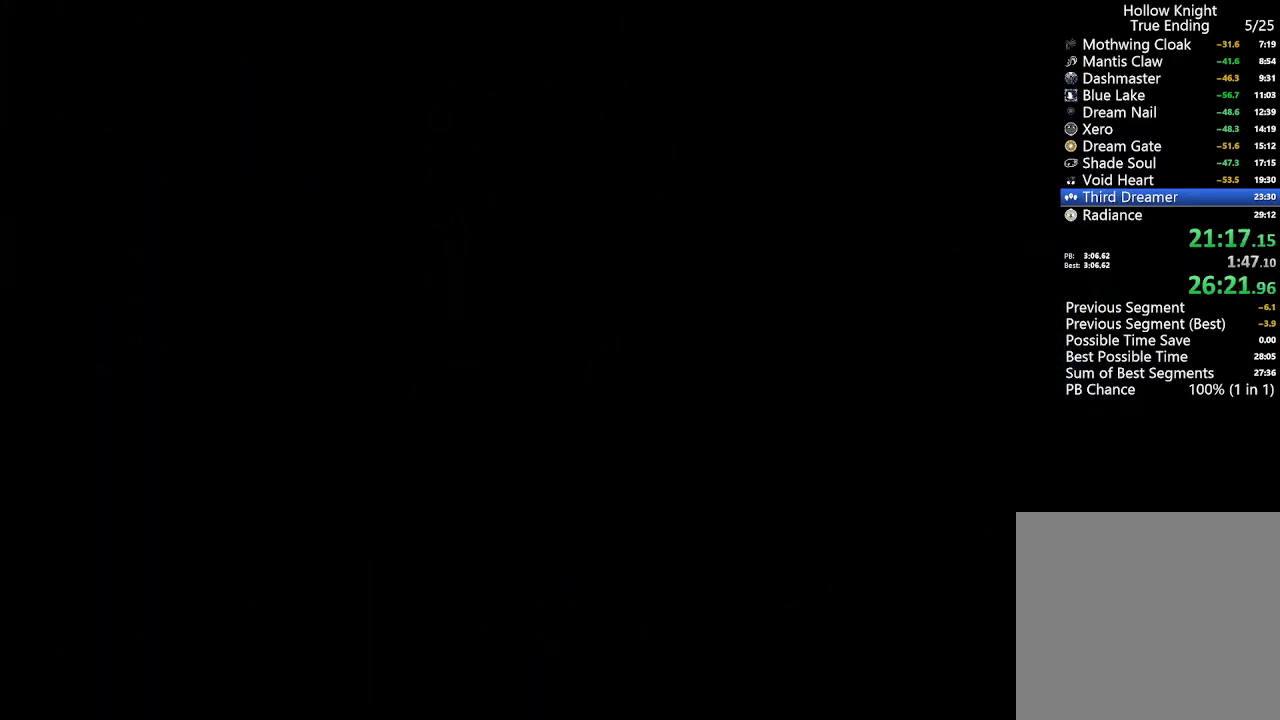
Gameplay with a controller (Xbox layout); each line is a JSON object with the inputs held at the frame after it. "events" lists button and stick changes between this image and that frame as [ms after this image, input, new state], when the widget could be followed in between.
{"buttons": [], "left_stick": "center", "right_stick": "center", "events": []}
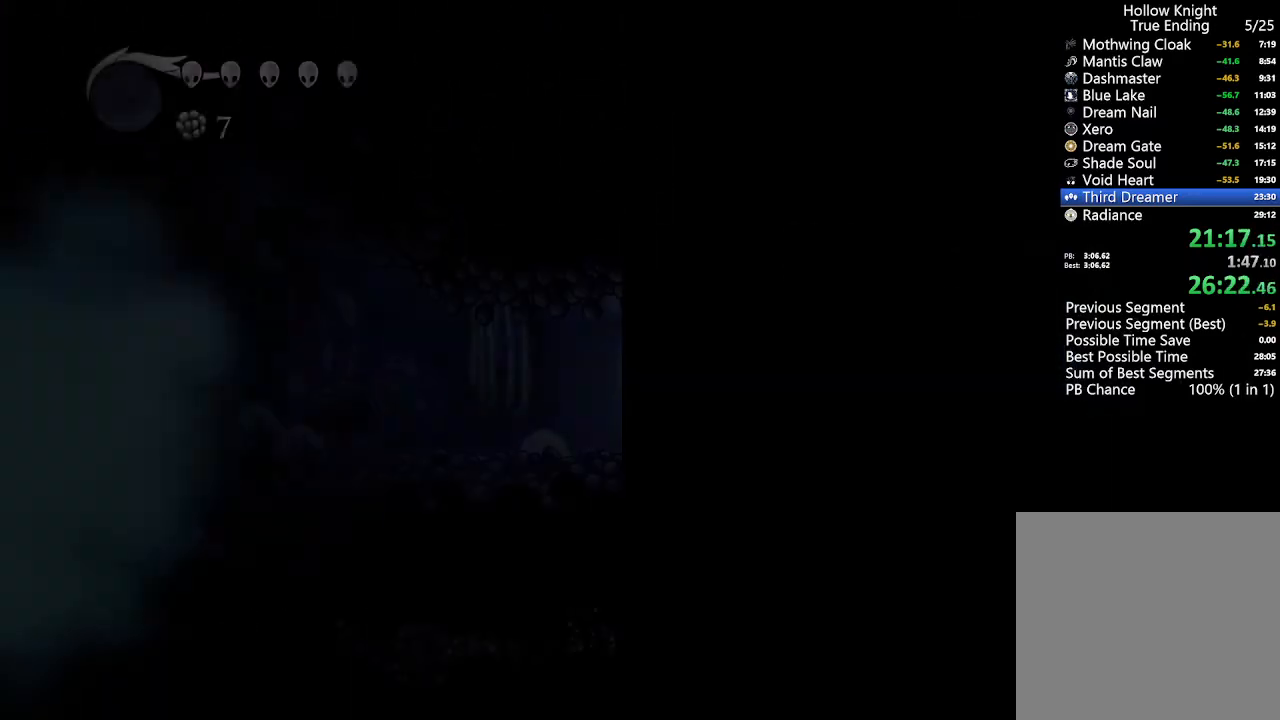
{"buttons": [], "left_stick": "center", "right_stick": "center", "events": []}
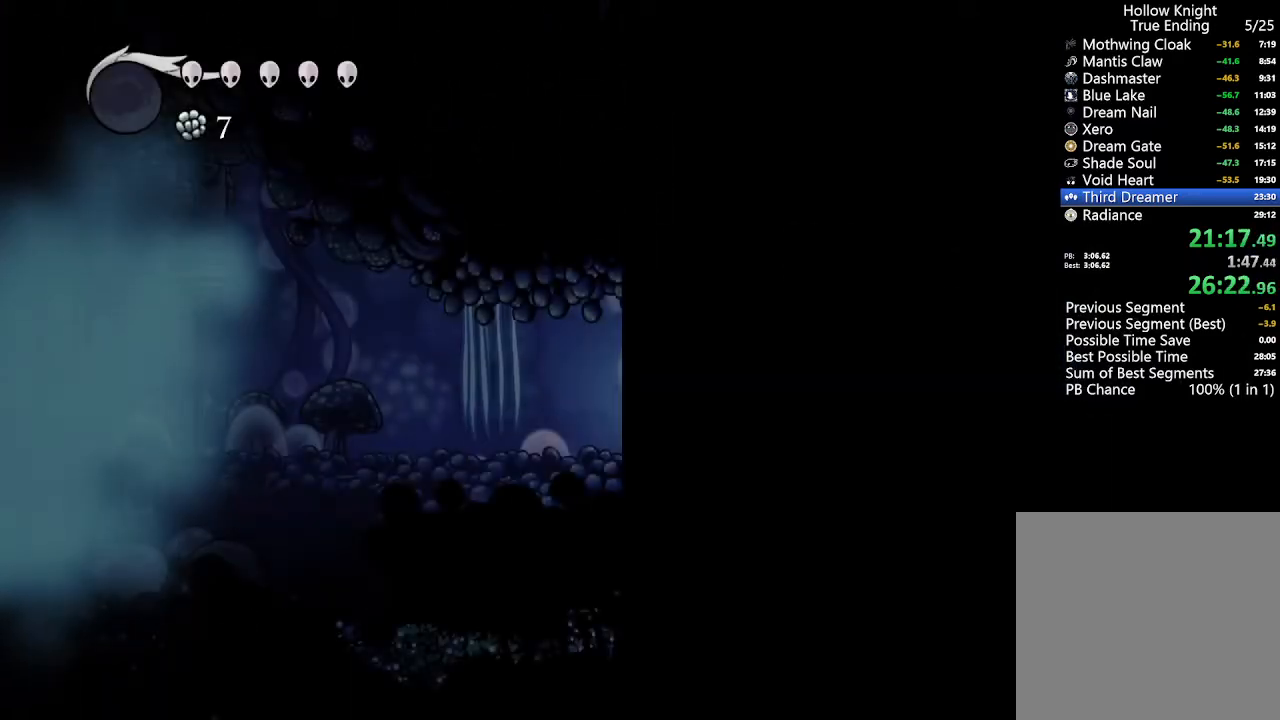
{"buttons": ["DPAD_RIGHT"], "left_stick": "center", "right_stick": "center", "events": [[267, "DPAD_RIGHT", "down"]]}
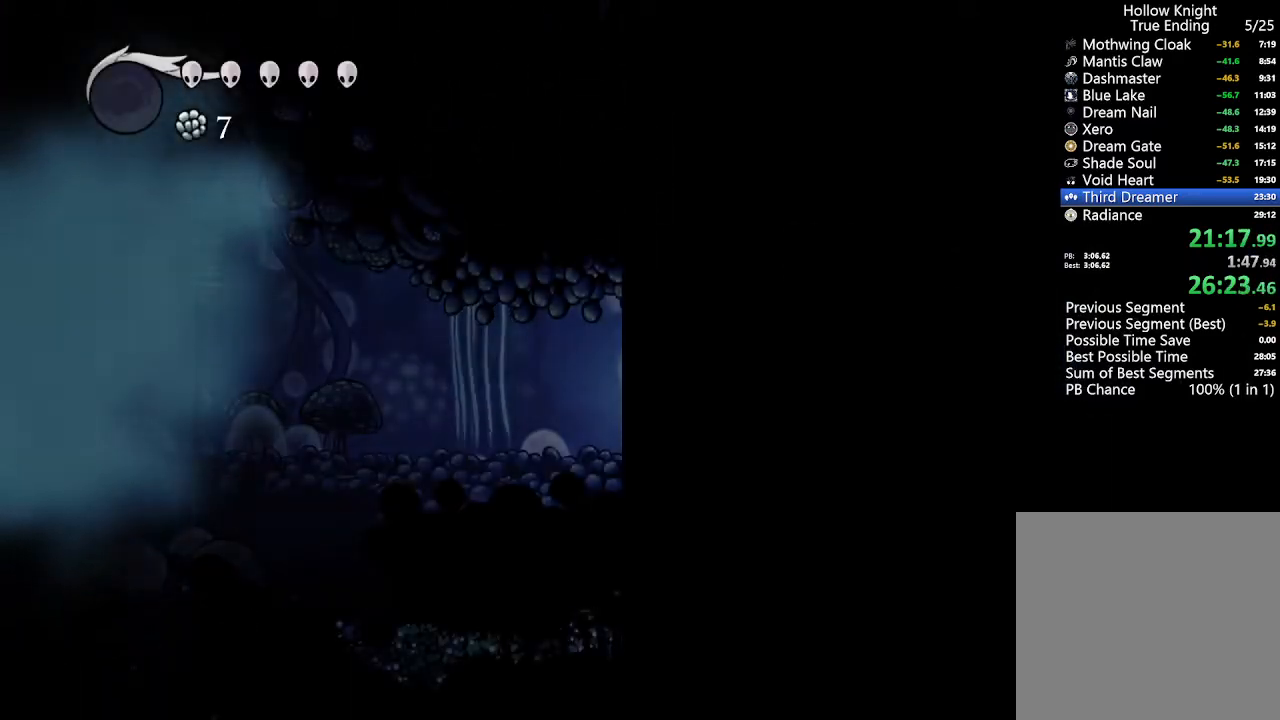
{"buttons": [], "left_stick": "center", "right_stick": "center", "events": [[467, "DPAD_RIGHT", "up"]]}
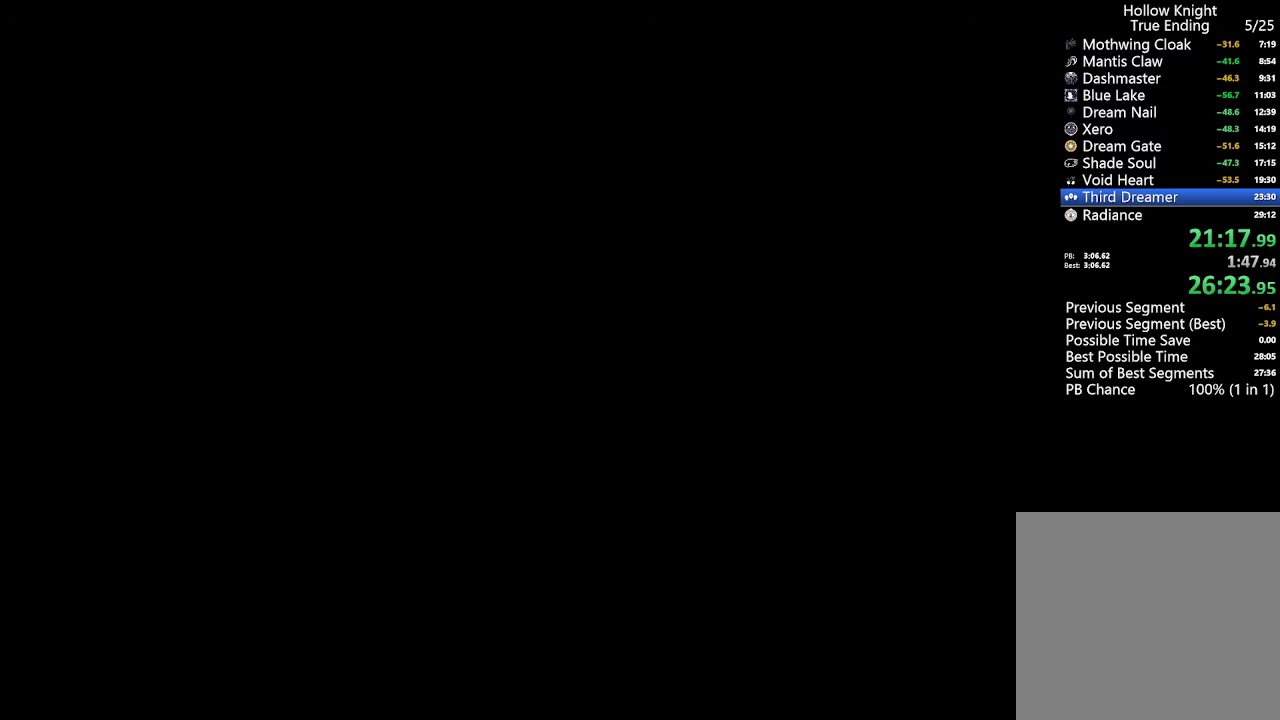
{"buttons": [], "left_stick": "center", "right_stick": "center", "events": []}
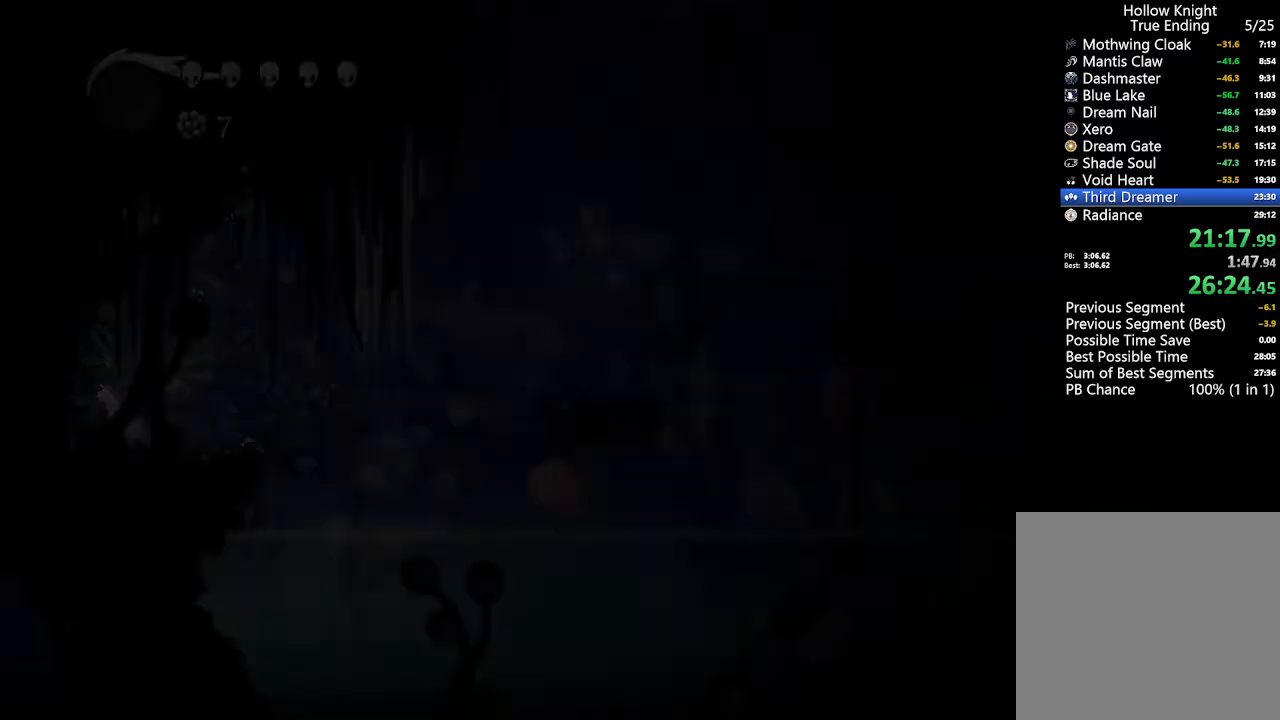
{"buttons": [], "left_stick": "center", "right_stick": "center", "events": []}
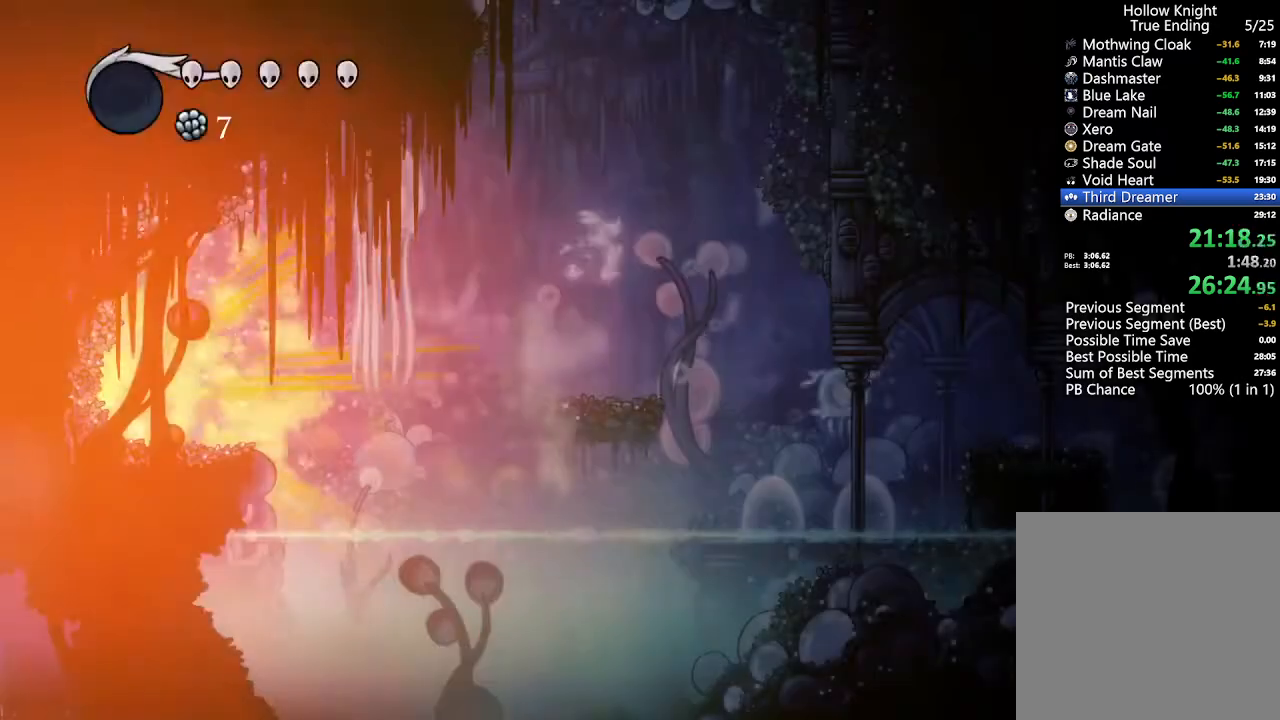
{"buttons": ["DPAD_LEFT"], "left_stick": "center", "right_stick": "center", "events": [[500, "DPAD_LEFT", "down"]]}
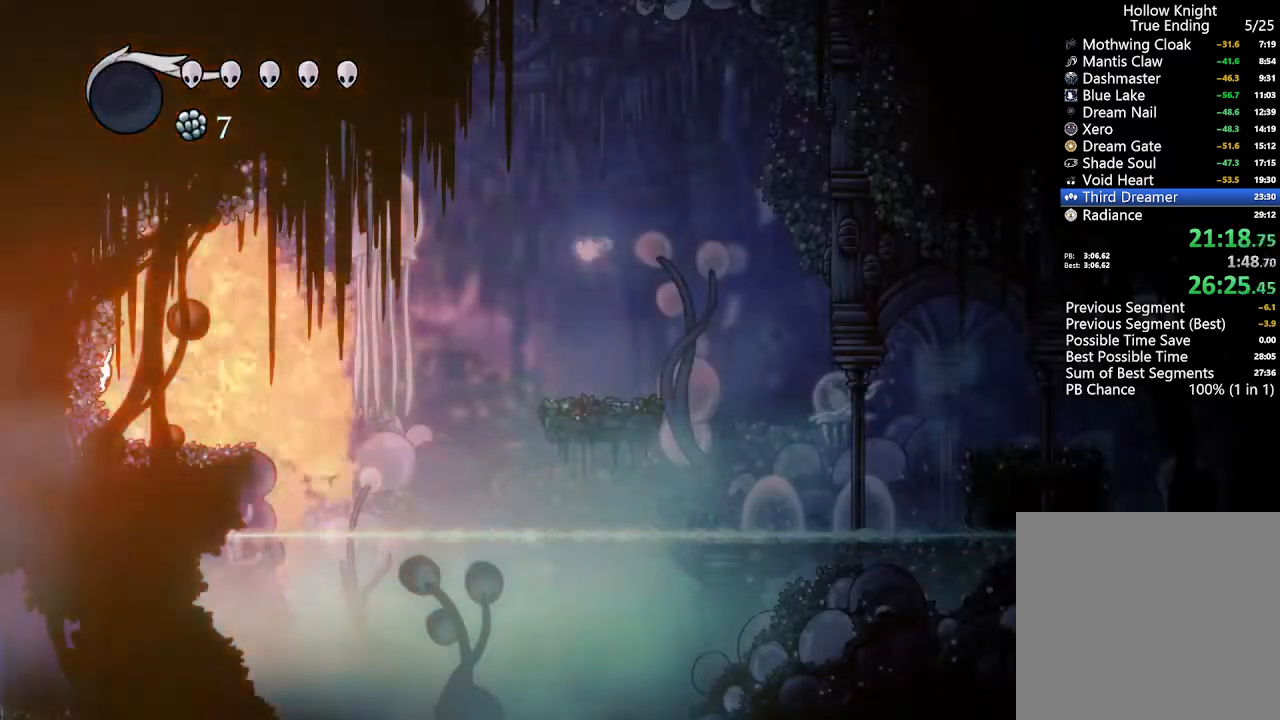
{"buttons": [], "left_stick": "center", "right_stick": "center", "events": [[100, "DPAD_LEFT", "up"]]}
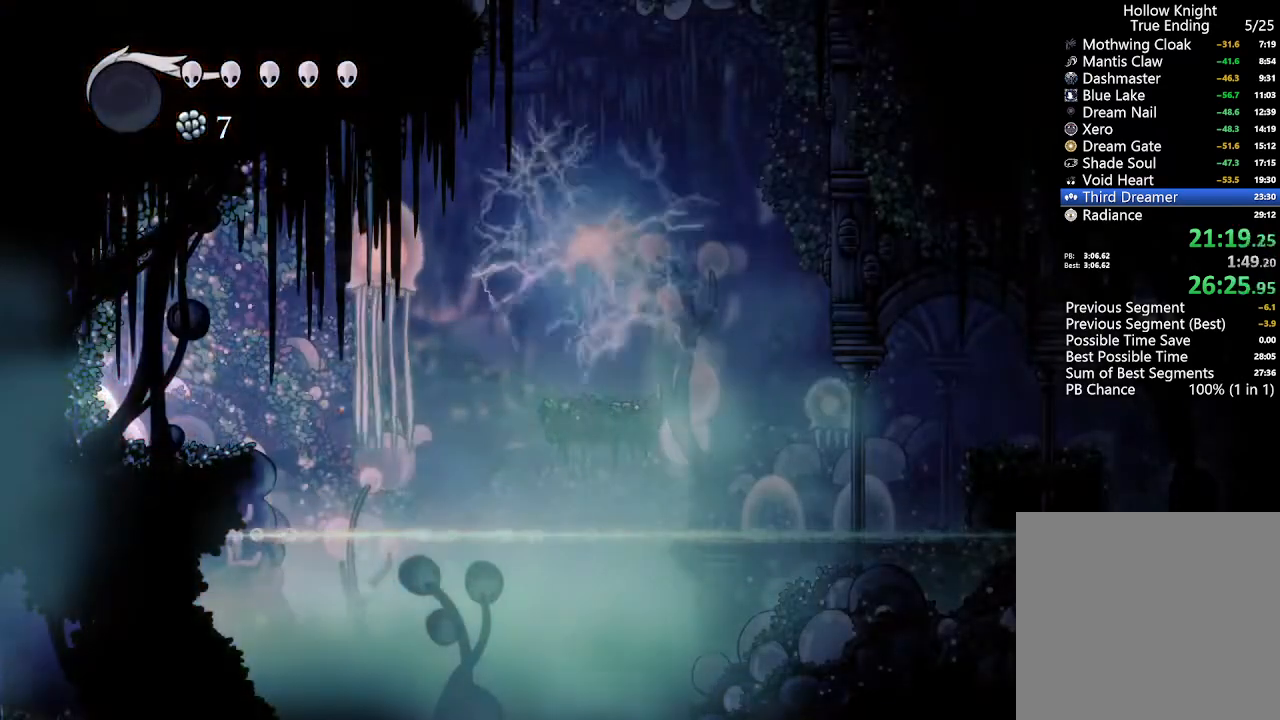
{"buttons": ["DPAD_LEFT"], "left_stick": "center", "right_stick": "center", "events": [[500, "DPAD_LEFT", "down"]]}
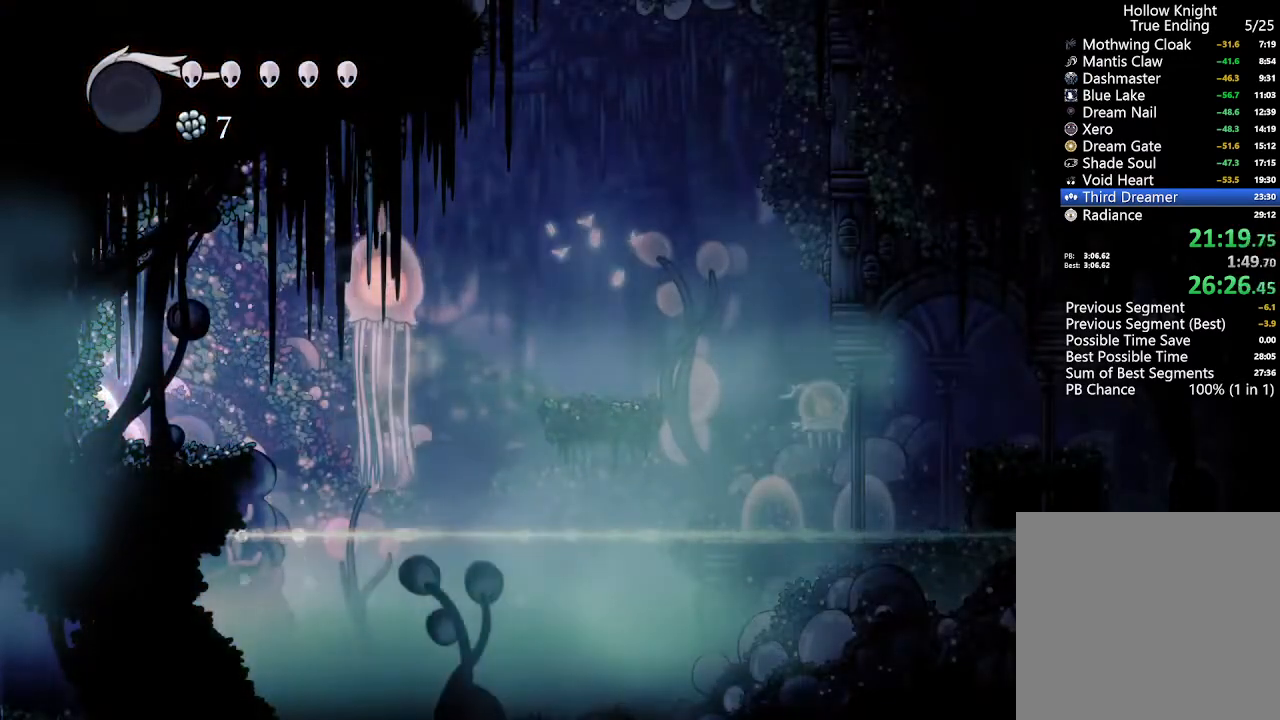
{"buttons": [], "left_stick": "center", "right_stick": "center", "events": [[67, "DPAD_LEFT", "up"], [400, "A", "down"], [500, "A", "up"]]}
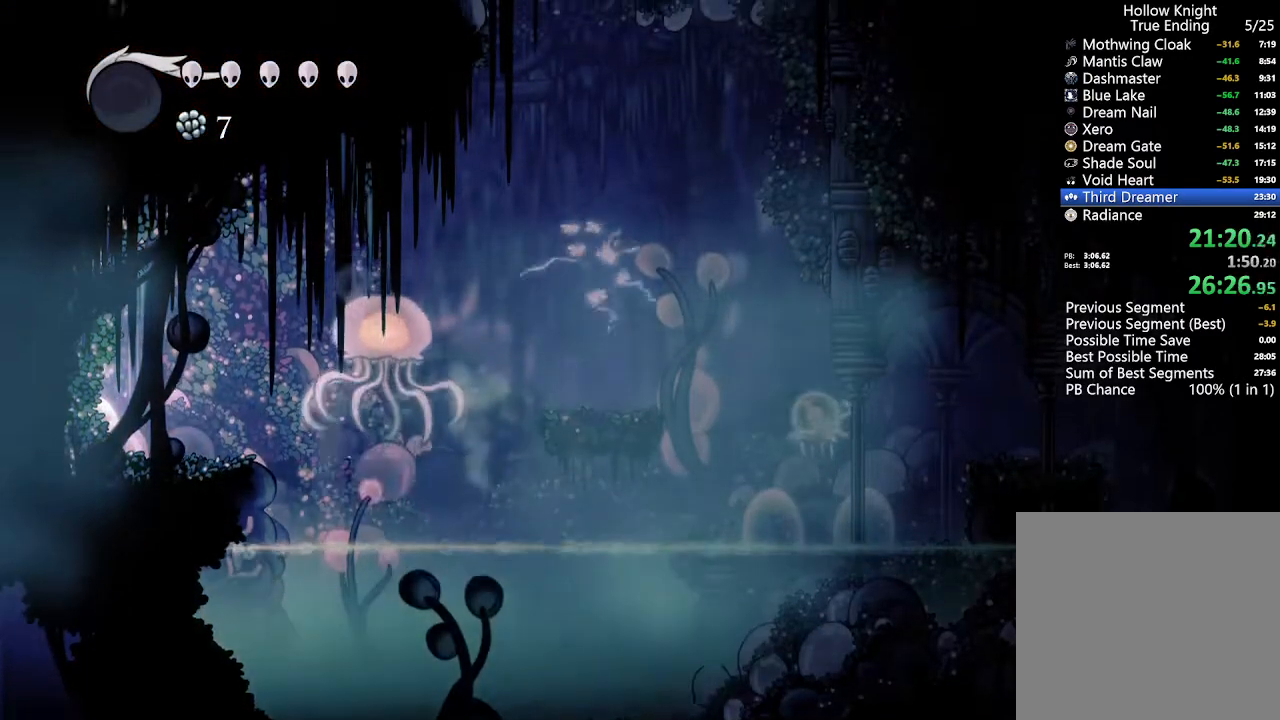
{"buttons": [], "left_stick": "center", "right_stick": "center", "events": [[367, "R1", "down"], [500, "R1", "up"]]}
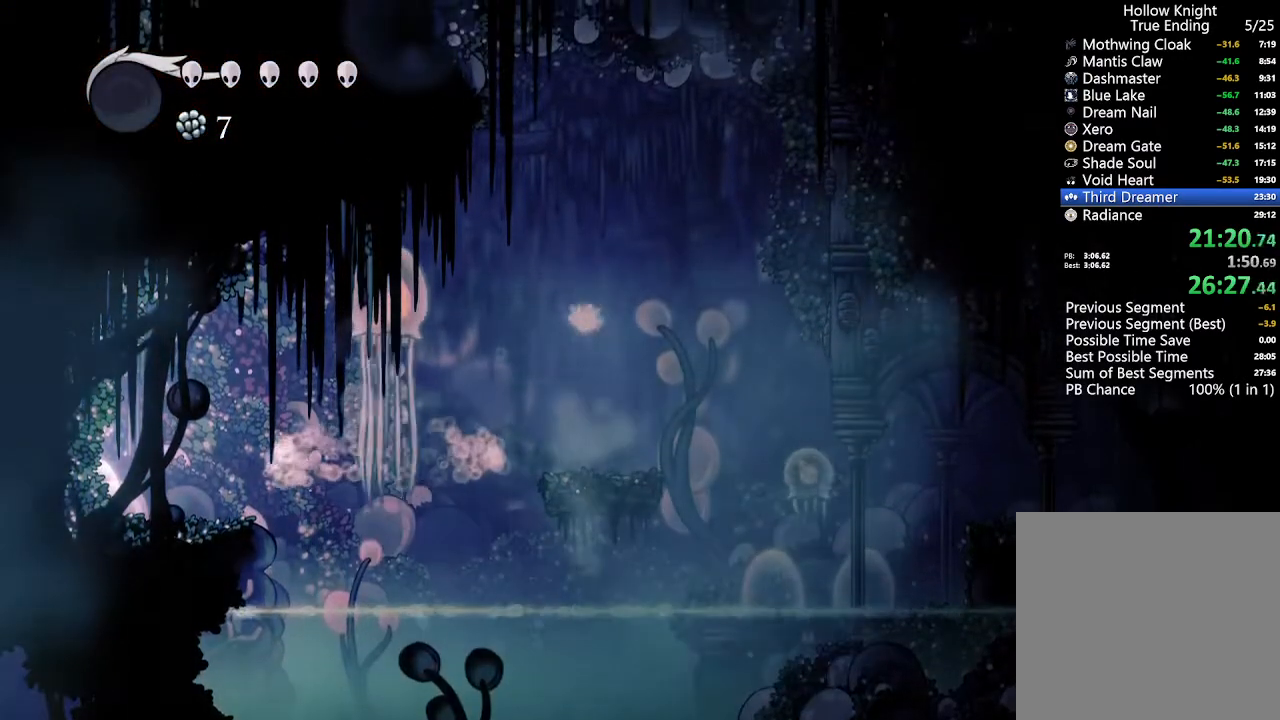
{"buttons": [], "left_stick": "center", "right_stick": "center", "events": []}
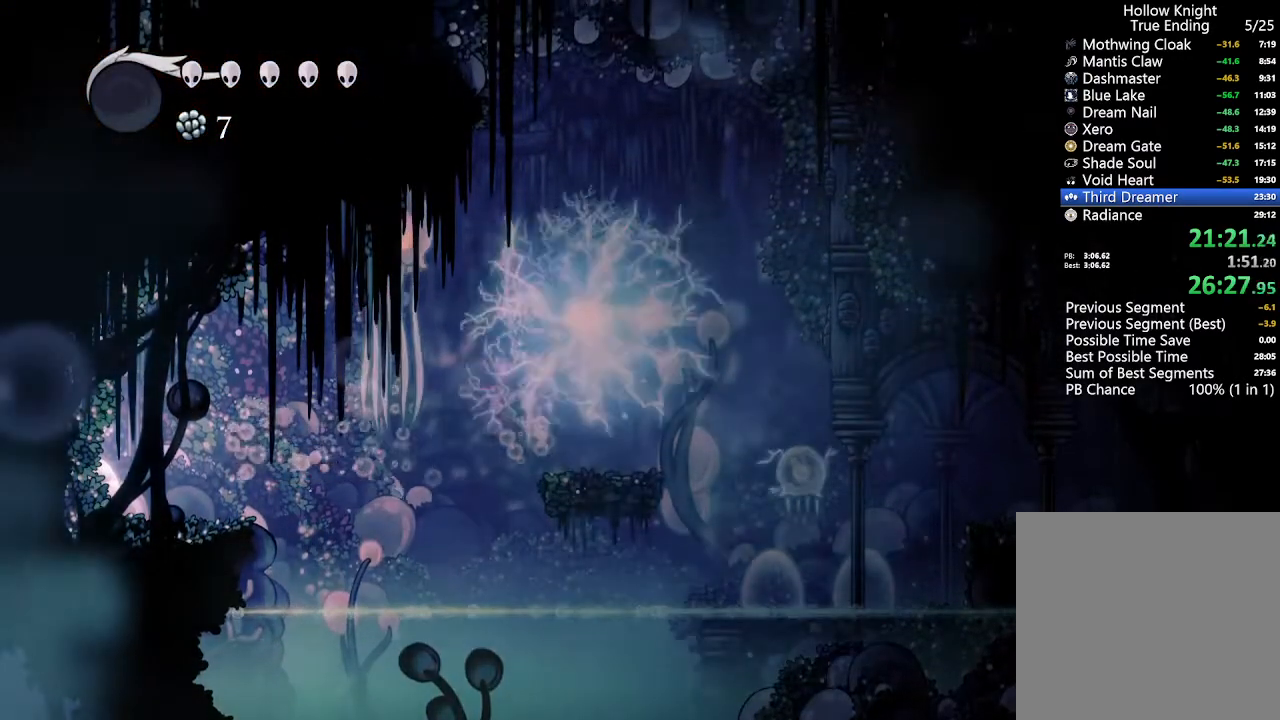
{"buttons": ["DPAD_LEFT"], "left_stick": "center", "right_stick": "center", "events": [[333, "DPAD_DOWN", "down"], [333, "R2", "down"], [467, "DPAD_DOWN", "up"], [467, "R2", "up"], [500, "DPAD_LEFT", "down"]]}
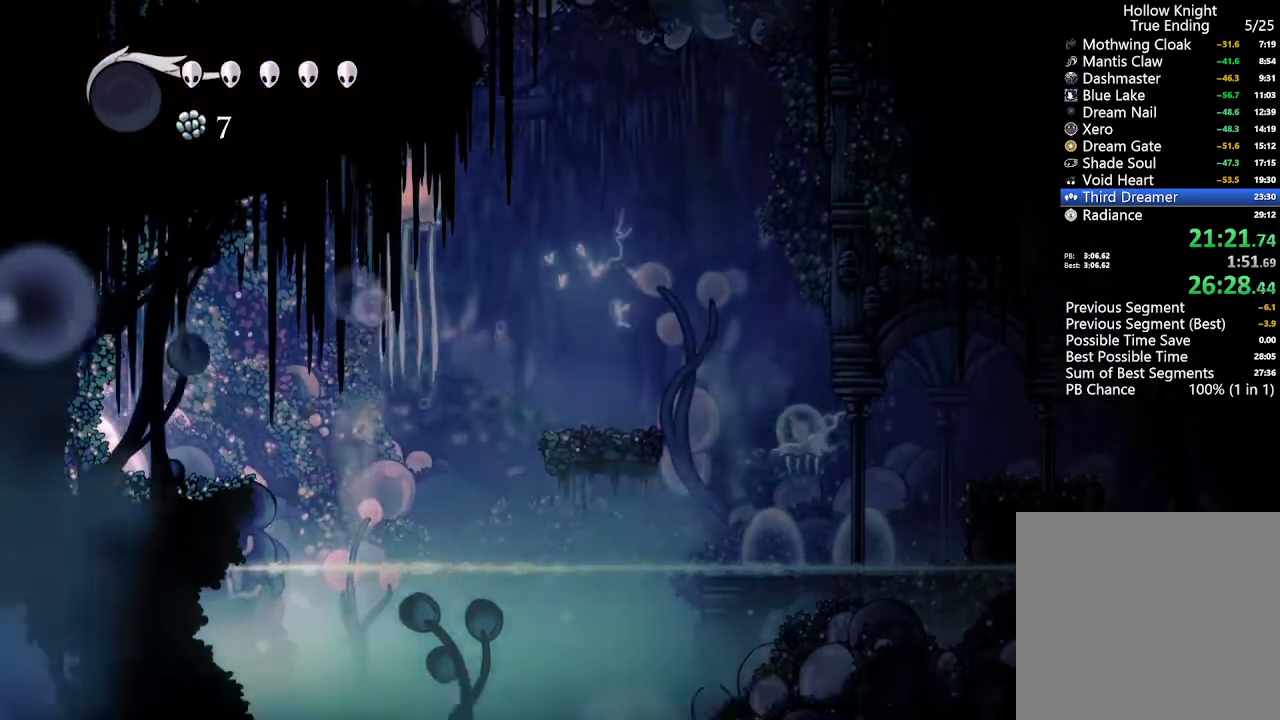
{"buttons": ["DPAD_LEFT"], "left_stick": "center", "right_stick": "center", "events": []}
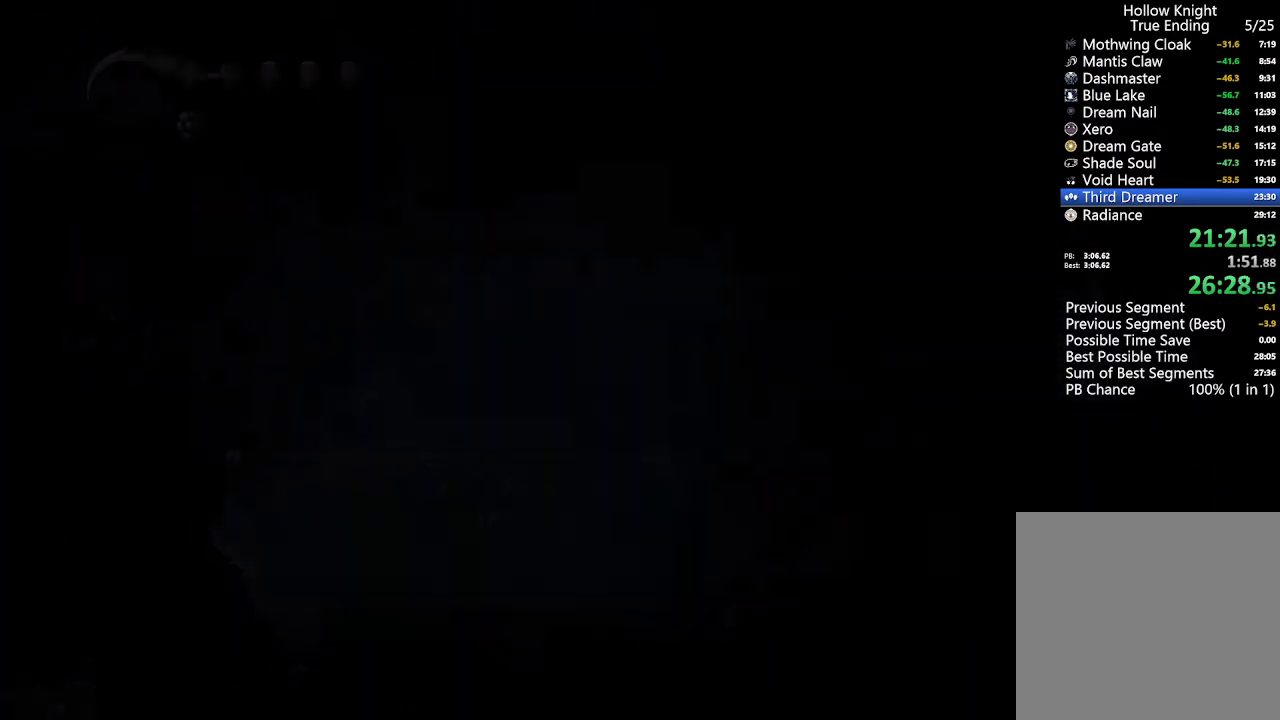
{"buttons": [], "left_stick": "center", "right_stick": "center", "events": [[200, "DPAD_LEFT", "up"]]}
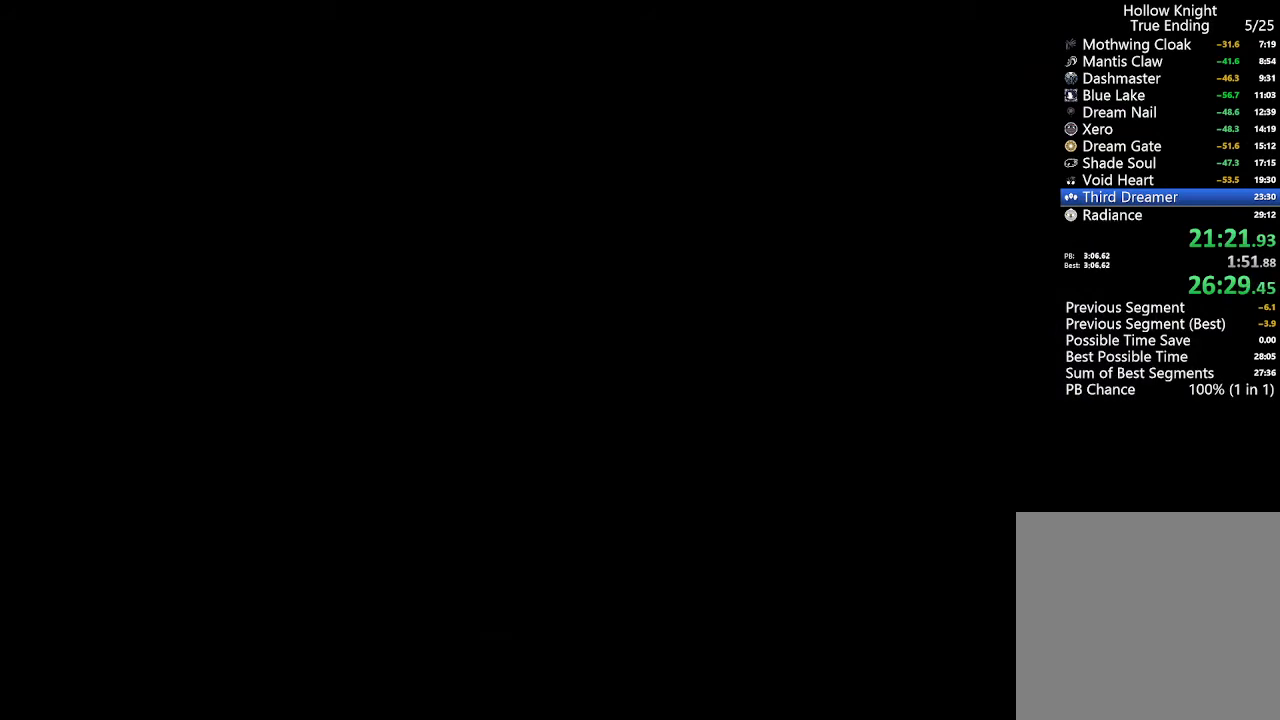
{"buttons": [], "left_stick": "center", "right_stick": "center", "events": []}
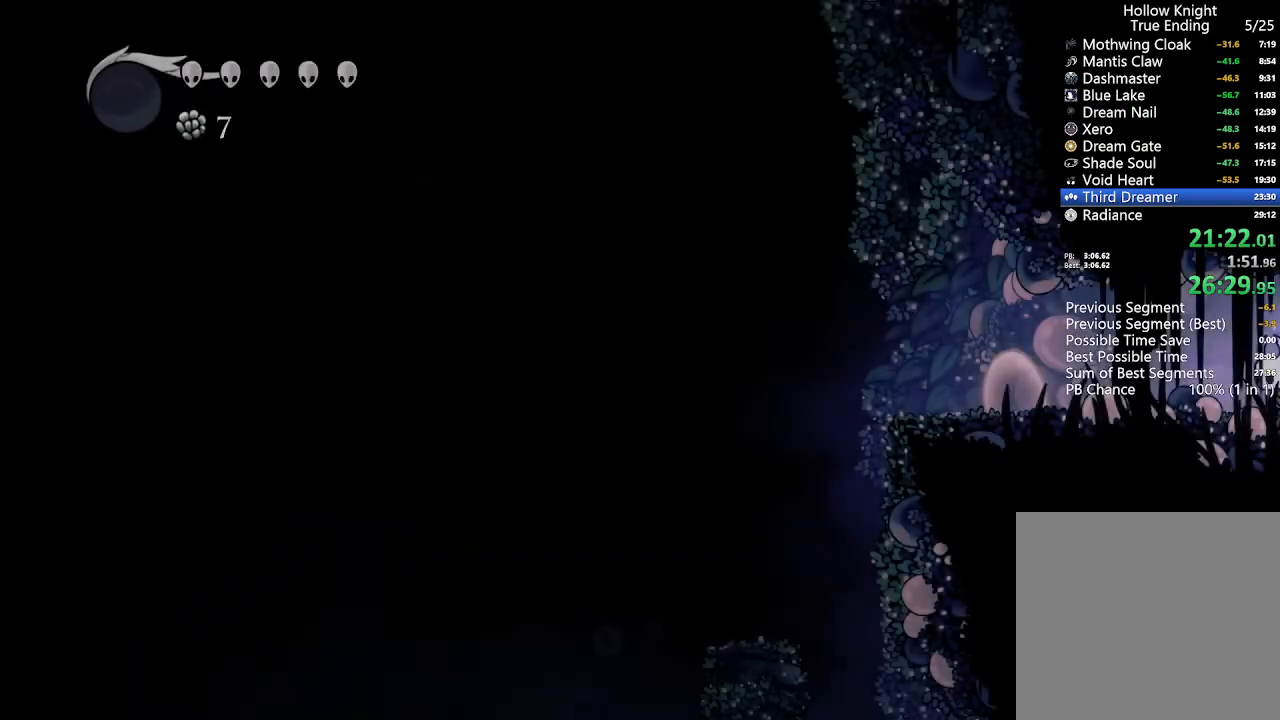
{"buttons": ["R2", "DPAD_RIGHT"], "left_stick": "center", "right_stick": "center", "events": [[333, "DPAD_RIGHT", "down"], [367, "R2", "down"]]}
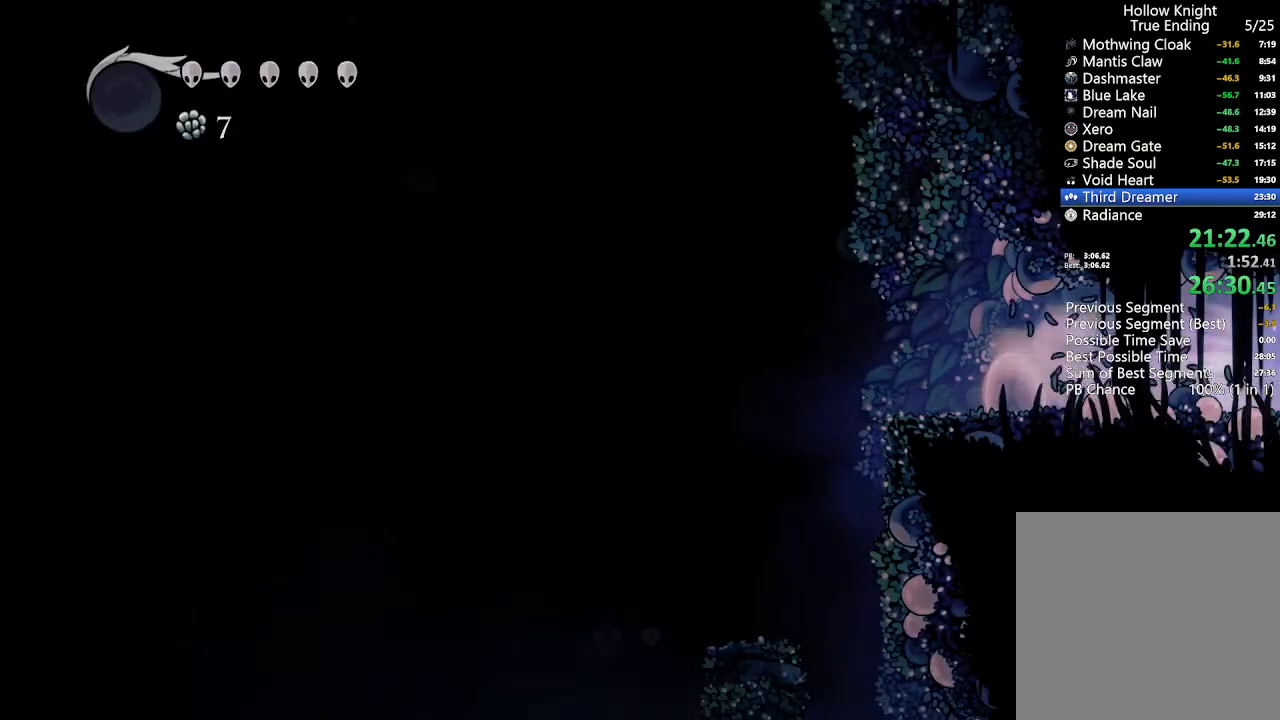
{"buttons": ["DPAD_RIGHT"], "left_stick": "center", "right_stick": "center", "events": [[133, "R2", "up"]]}
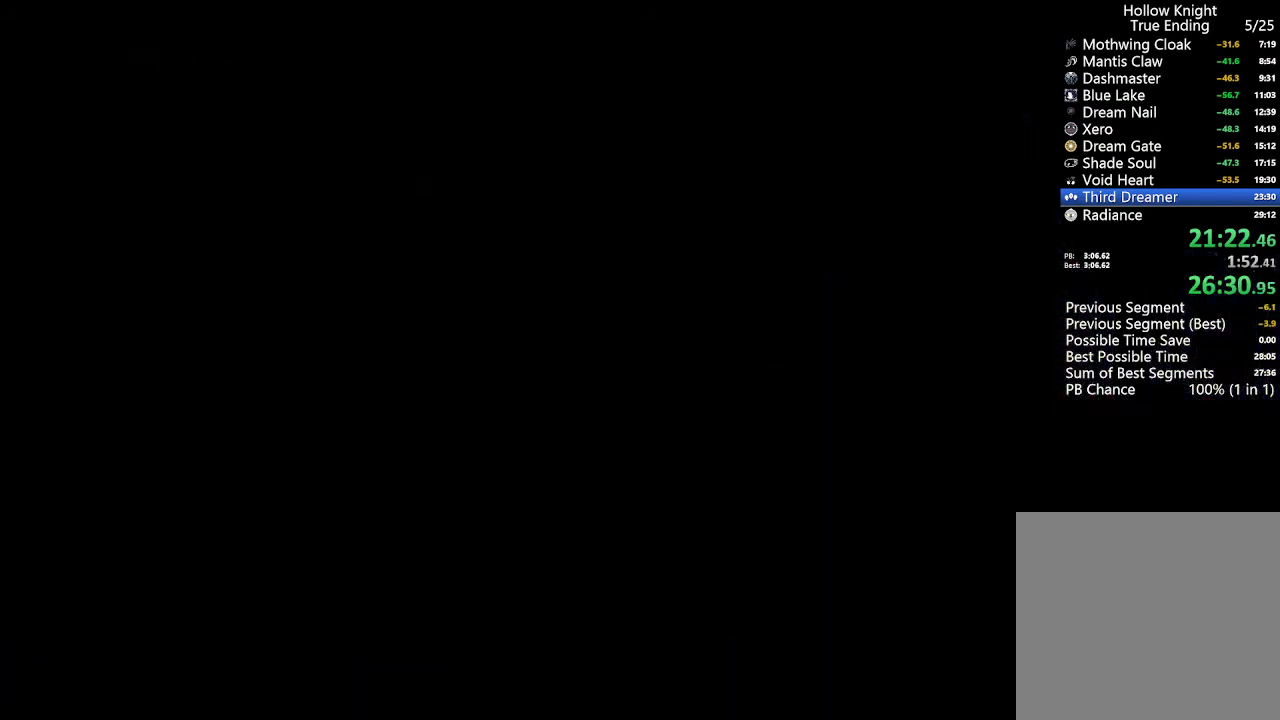
{"buttons": ["DPAD_RIGHT"], "left_stick": "center", "right_stick": "center", "events": []}
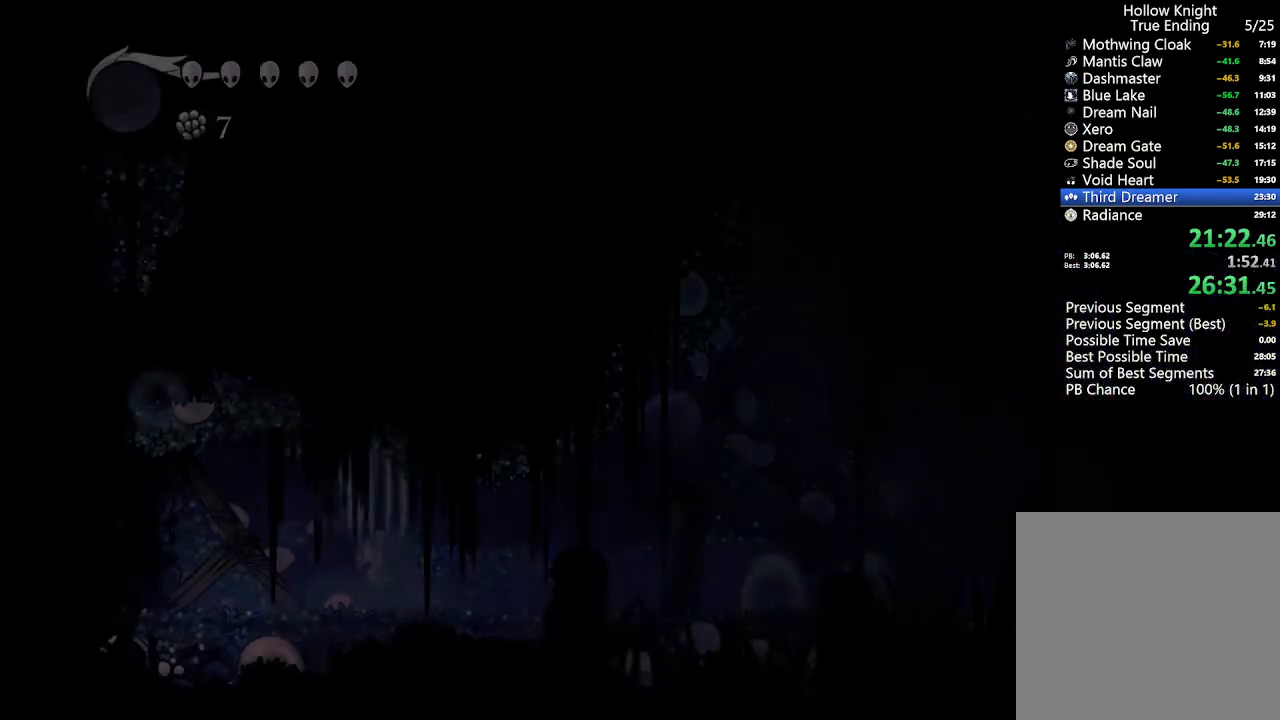
{"buttons": ["DPAD_RIGHT"], "left_stick": "center", "right_stick": "center", "events": []}
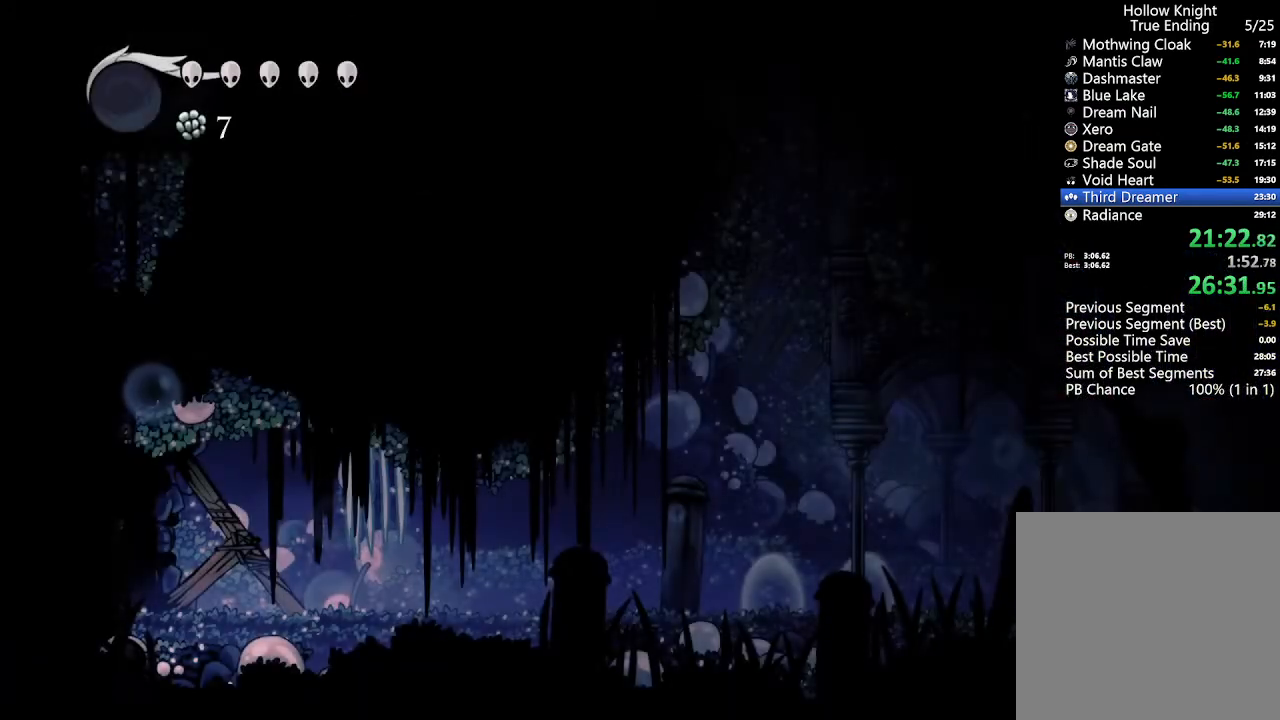
{"buttons": ["R2", "DPAD_RIGHT"], "left_stick": "center", "right_stick": "center", "events": [[67, "R2", "down"], [233, "R2", "up"], [433, "R2", "down"]]}
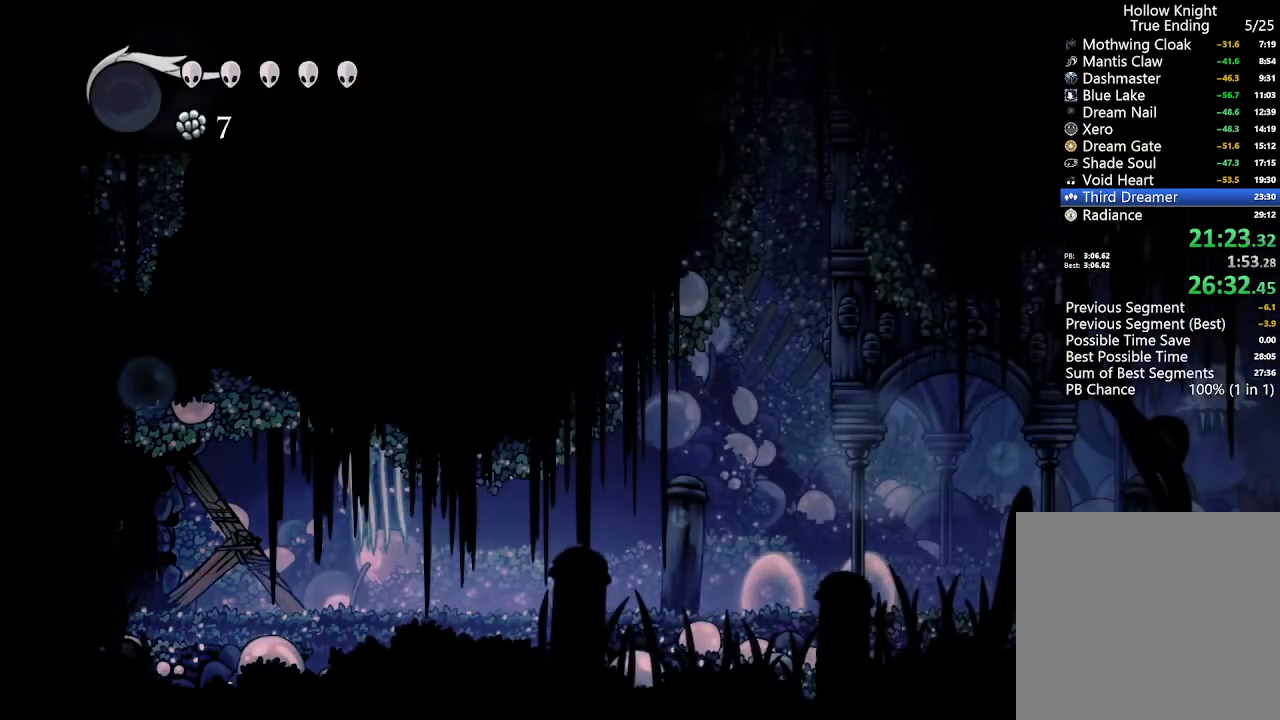
{"buttons": ["DPAD_RIGHT"], "left_stick": "center", "right_stick": "center", "events": [[67, "R2", "up"], [300, "A", "down"], [367, "R2", "down"], [433, "A", "up"], [467, "R2", "up"]]}